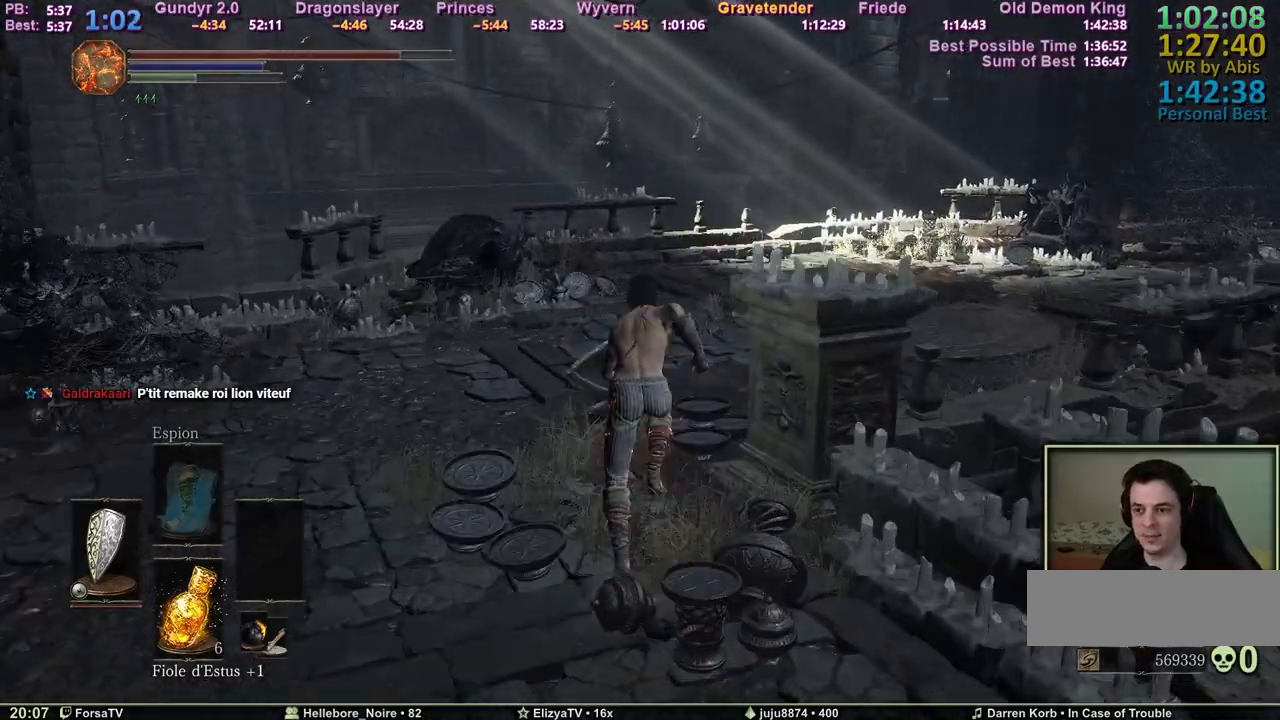
Gameplay with keyboard and mouse; each line is a JSON object with the keys held at the frame after it. "events" lists presses ("down") and releases ("up") of "1", "2", "3", "4", "5", "6", "a", "c", "ctrl", "d", "e", "escape", "f", "g", "k", "l", "q", "r", "right", "s", "shift", "space", "tab" and "z" between this image and that frame as [ms after this image, input, new state], when the widget could be followed in between. No other keys are recorded. Mouse input is not recorded. Not read: other_keys.
{"keys": ["space", "z"], "events": []}
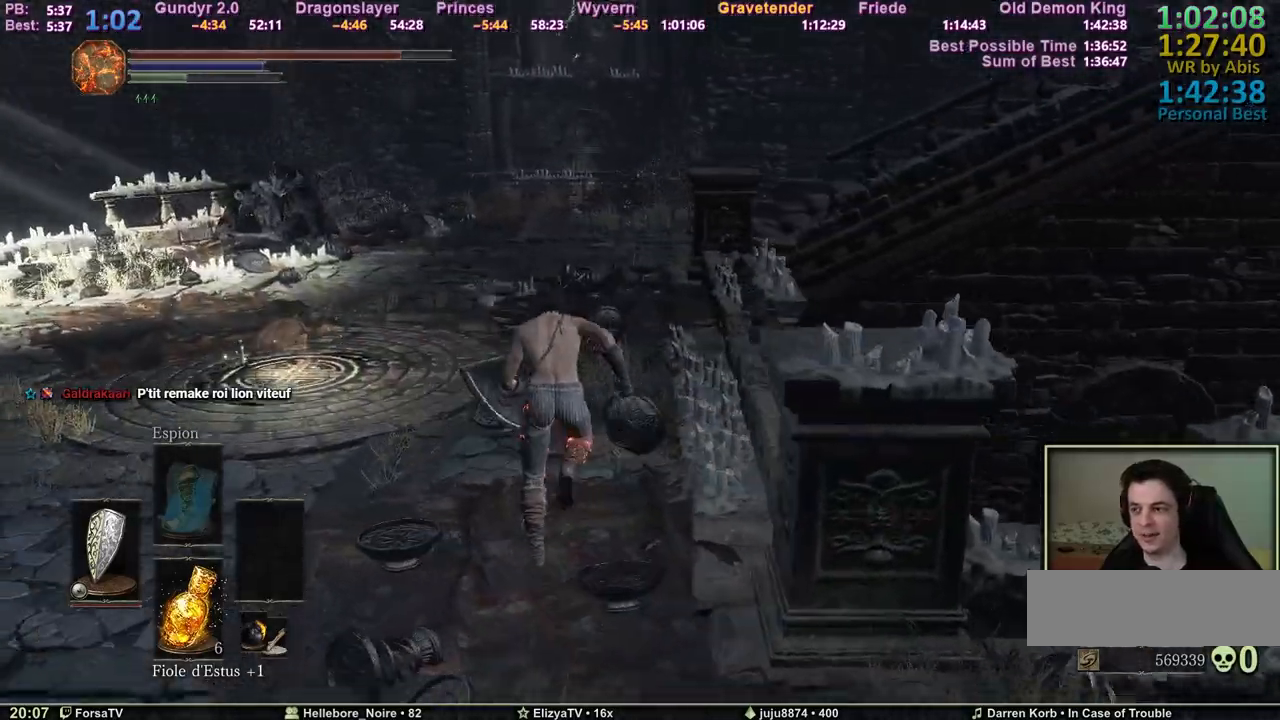
{"keys": ["space", "z"], "events": []}
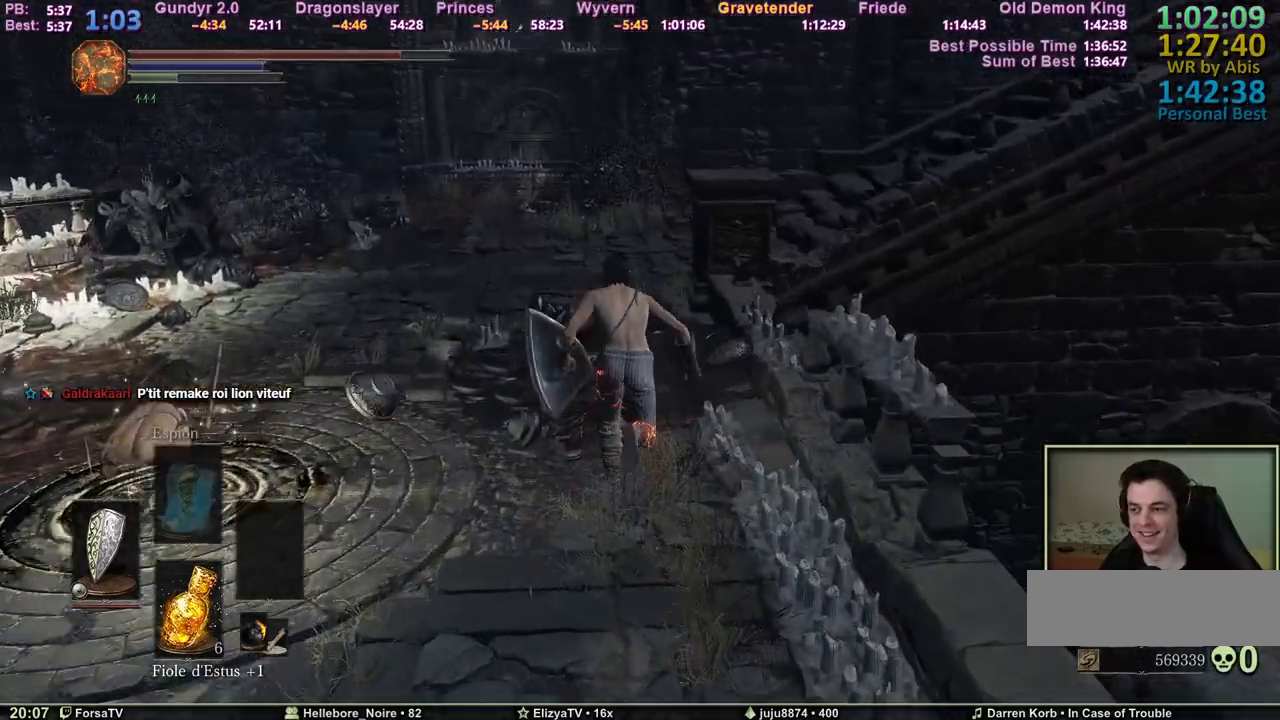
{"keys": ["z"], "events": [[183, "space", "up"]]}
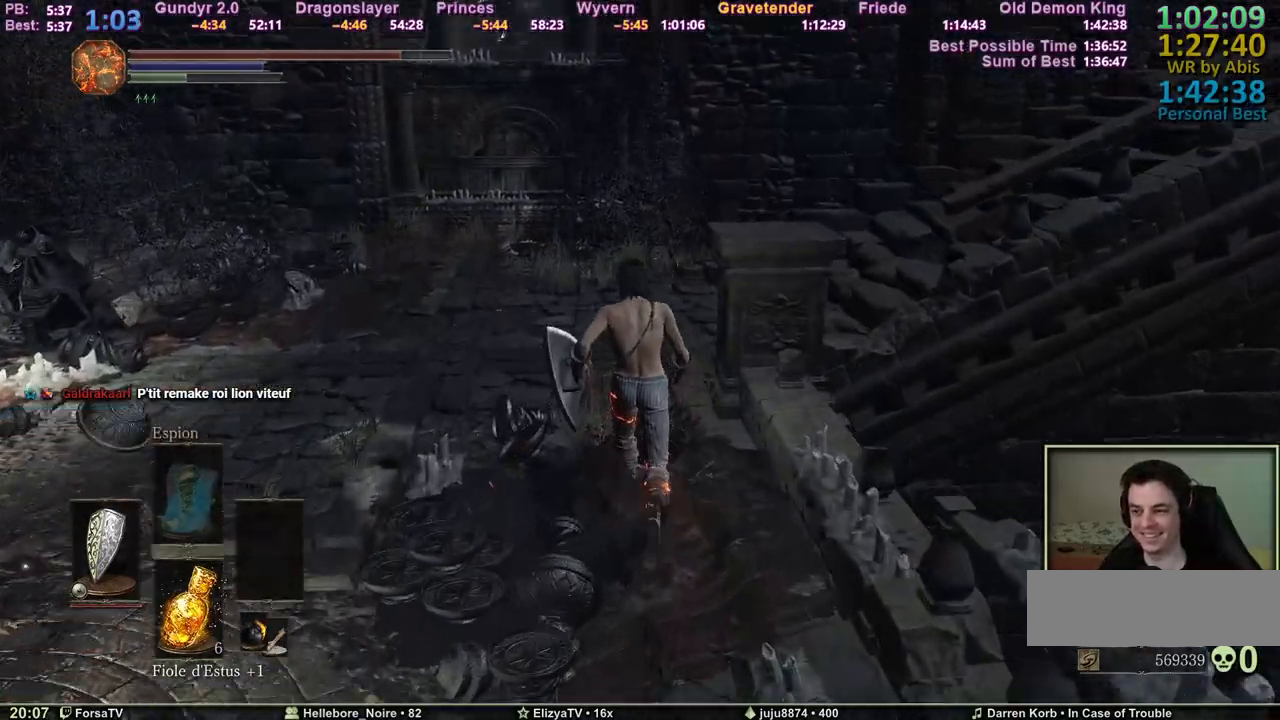
{"keys": ["z"], "events": []}
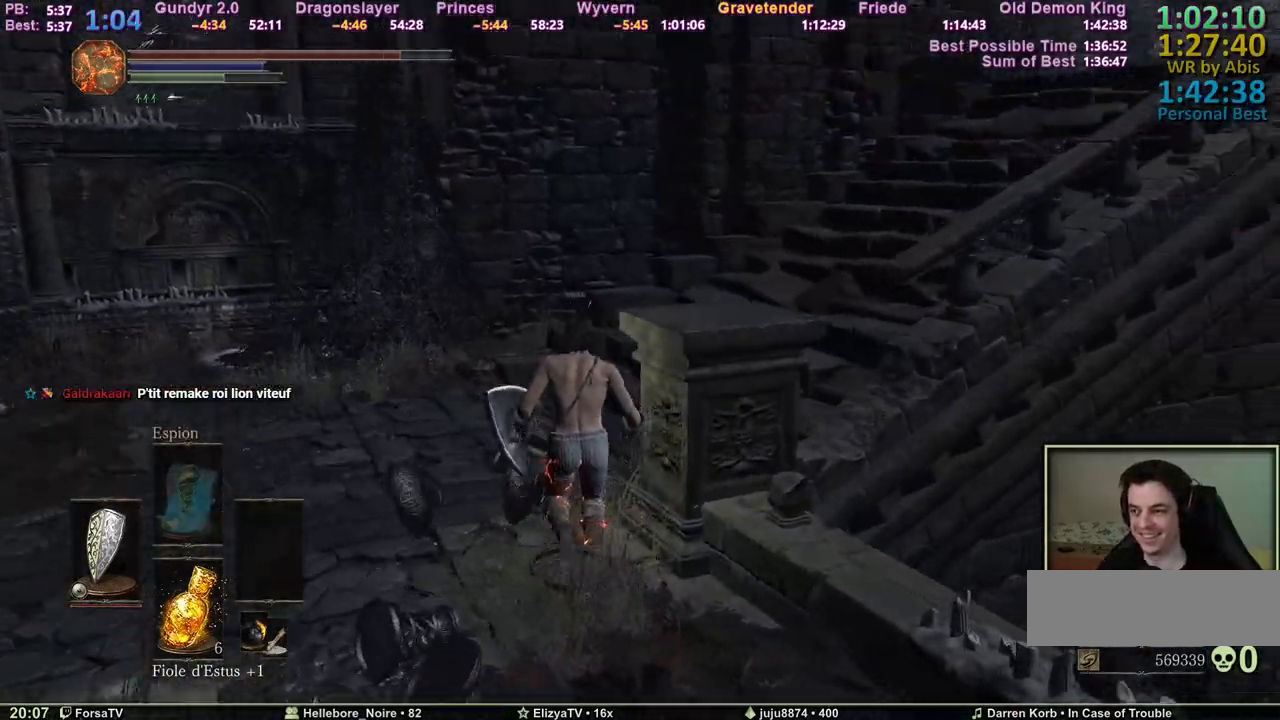
{"keys": ["space", "z"], "events": [[133, "space", "down"]]}
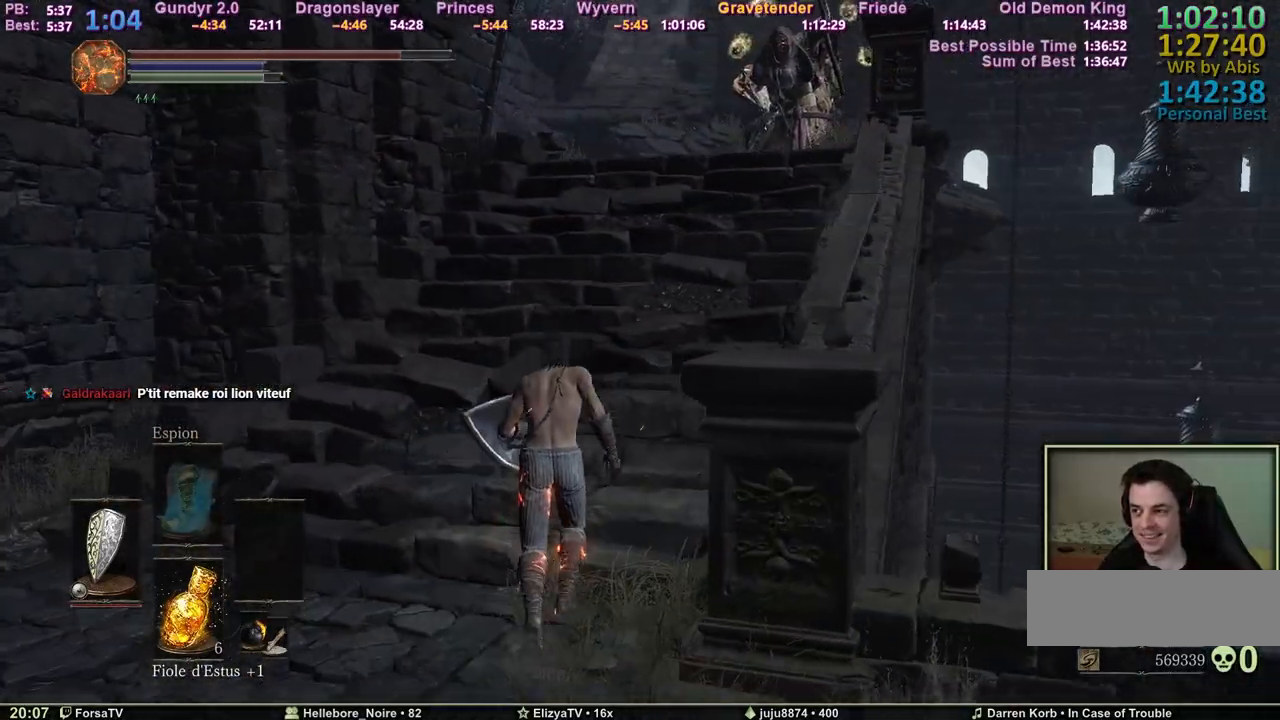
{"keys": ["shift", "space", "z"], "events": [[183, "shift", "down"]]}
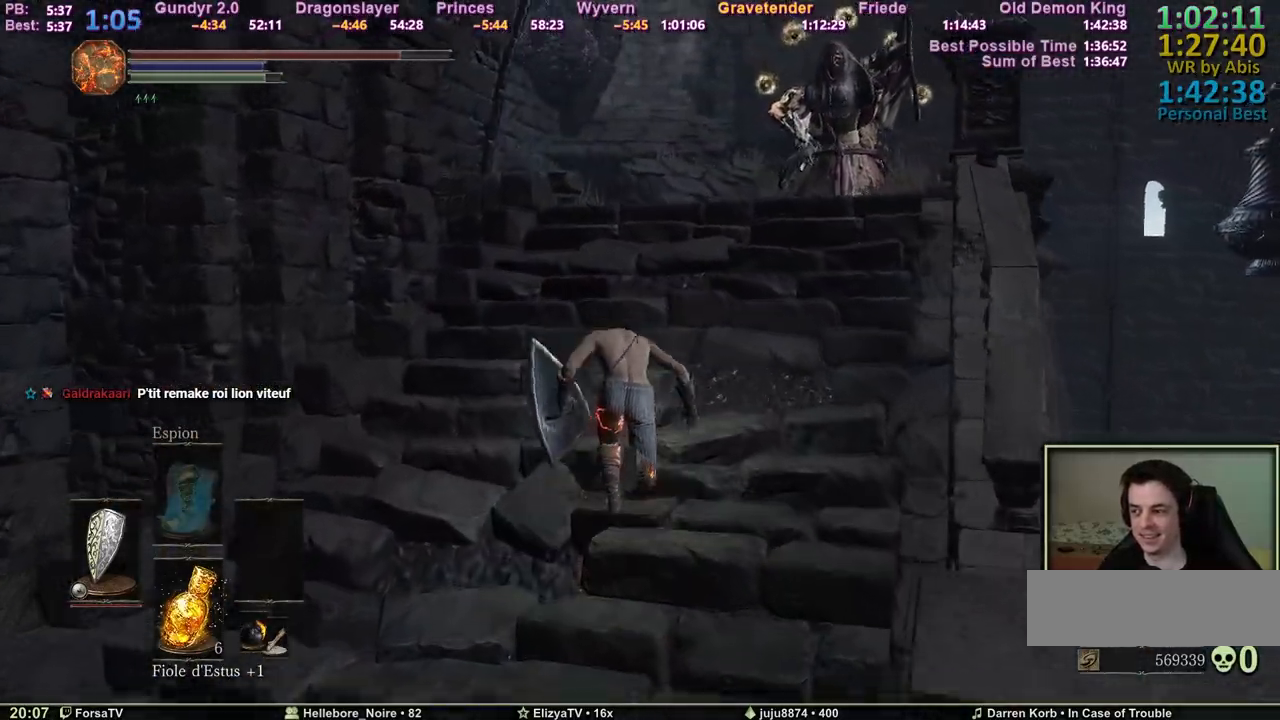
{"keys": ["space", "z"], "events": [[350, "shift", "up"]]}
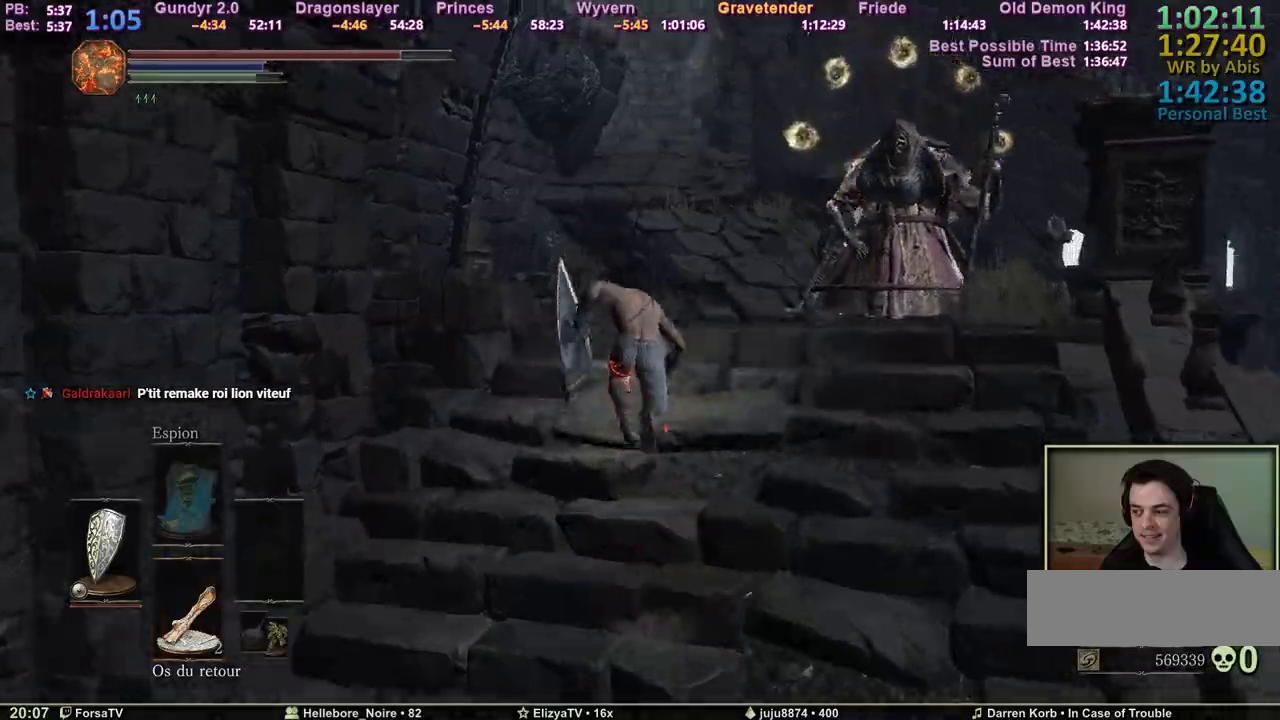
{"keys": ["space", "z"], "events": []}
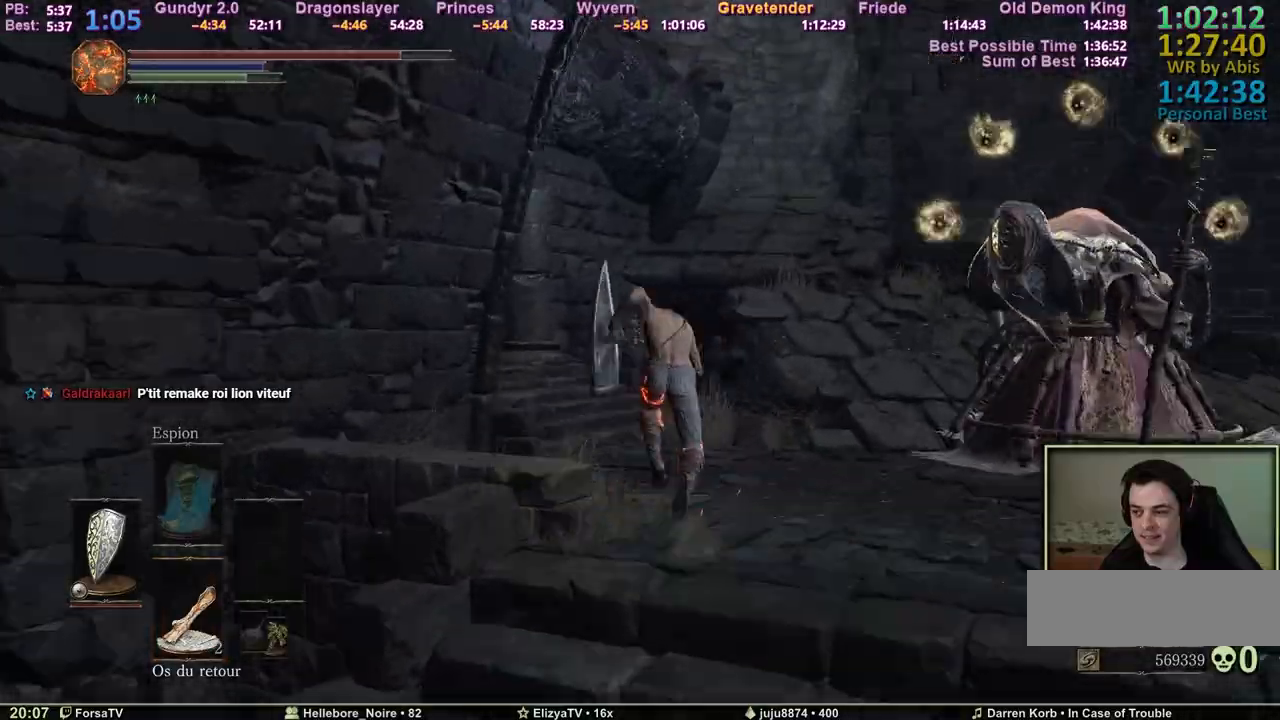
{"keys": ["space", "z"], "events": []}
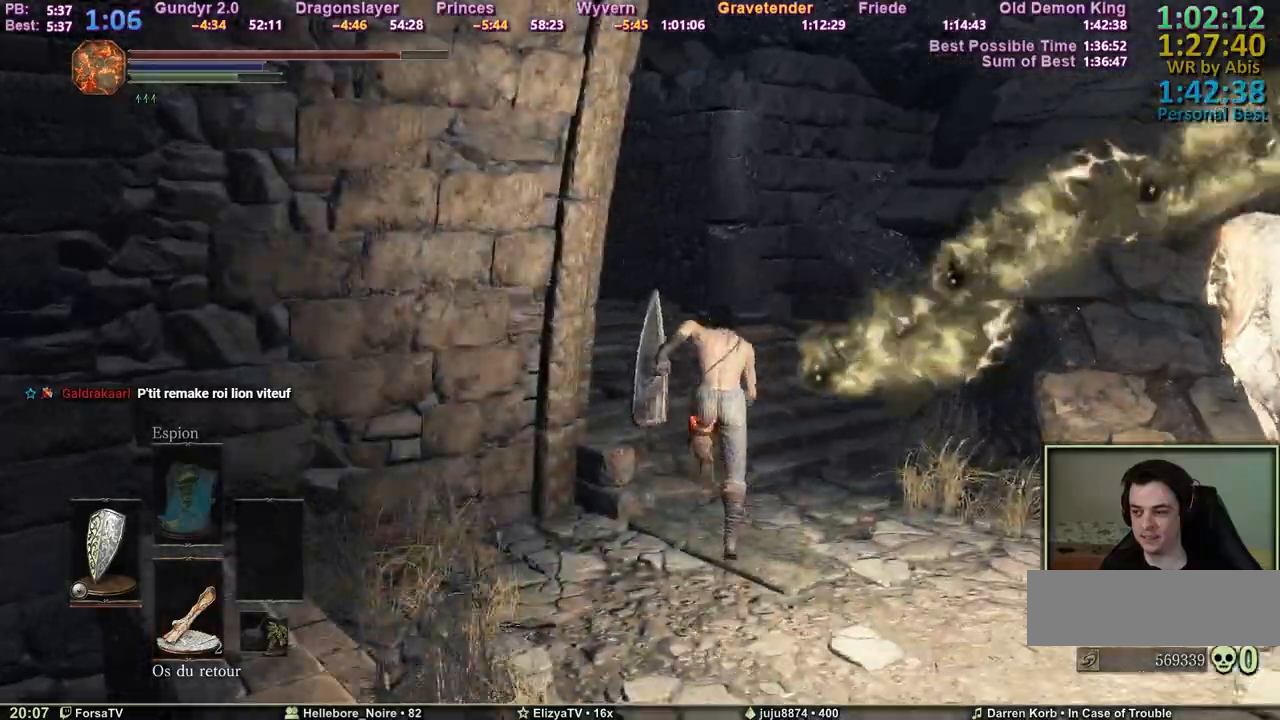
{"keys": ["space", "z"], "events": []}
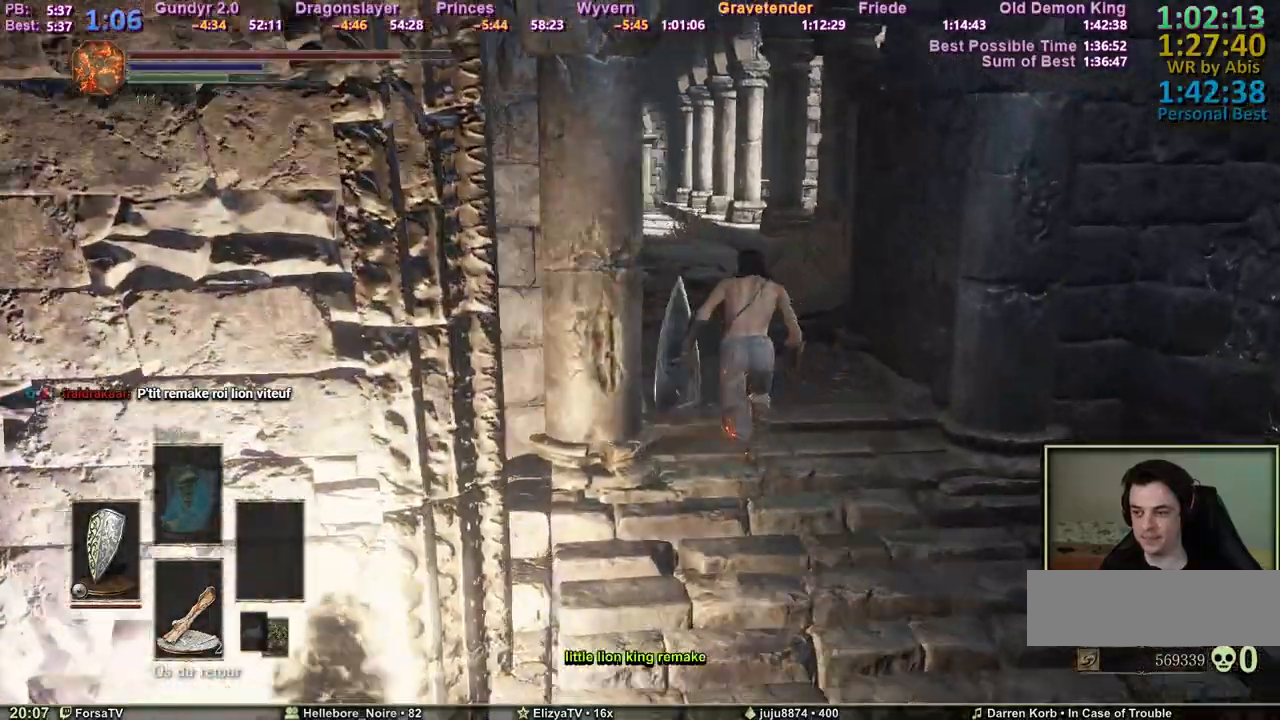
{"keys": ["space", "z"], "events": []}
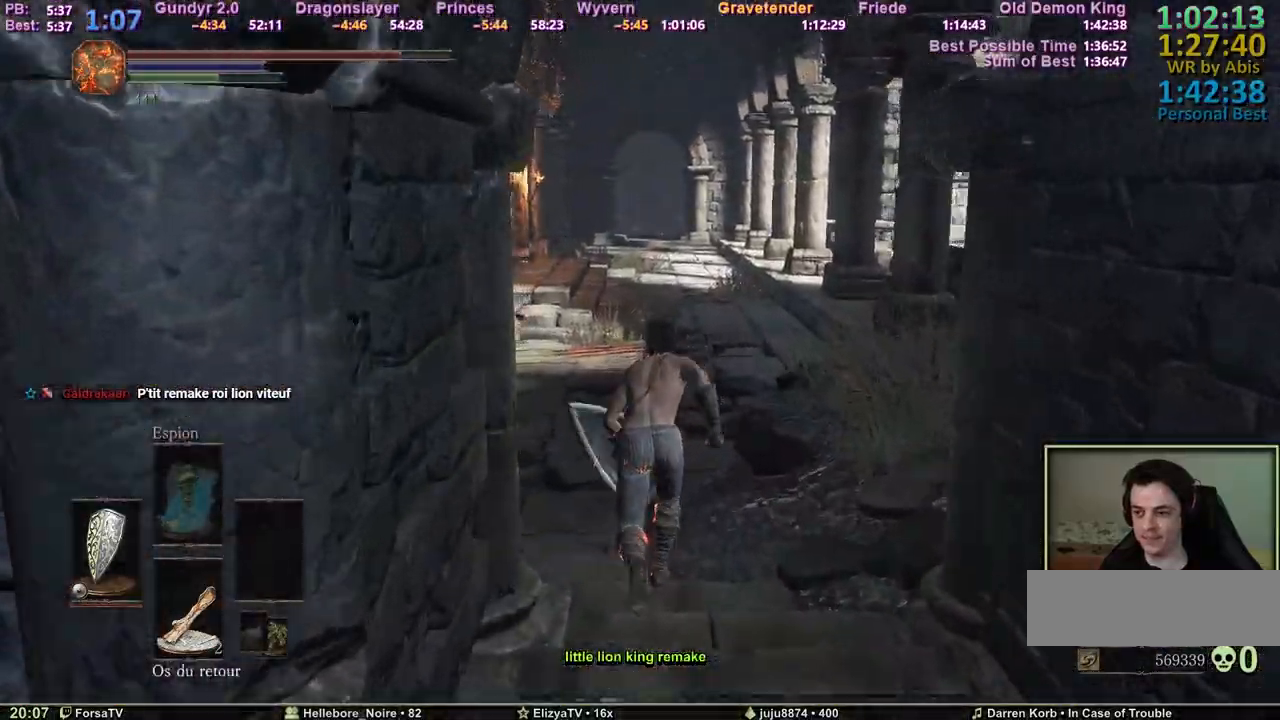
{"keys": ["space", "z"], "events": []}
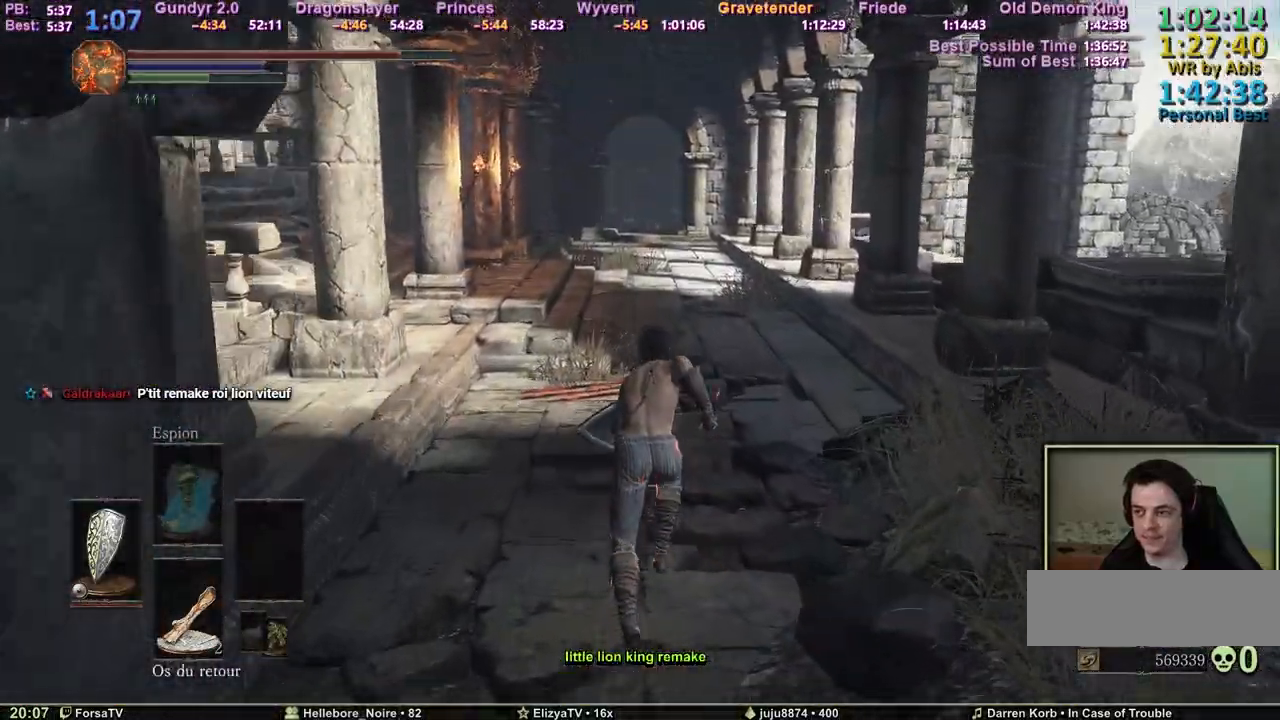
{"keys": ["space", "z"], "events": []}
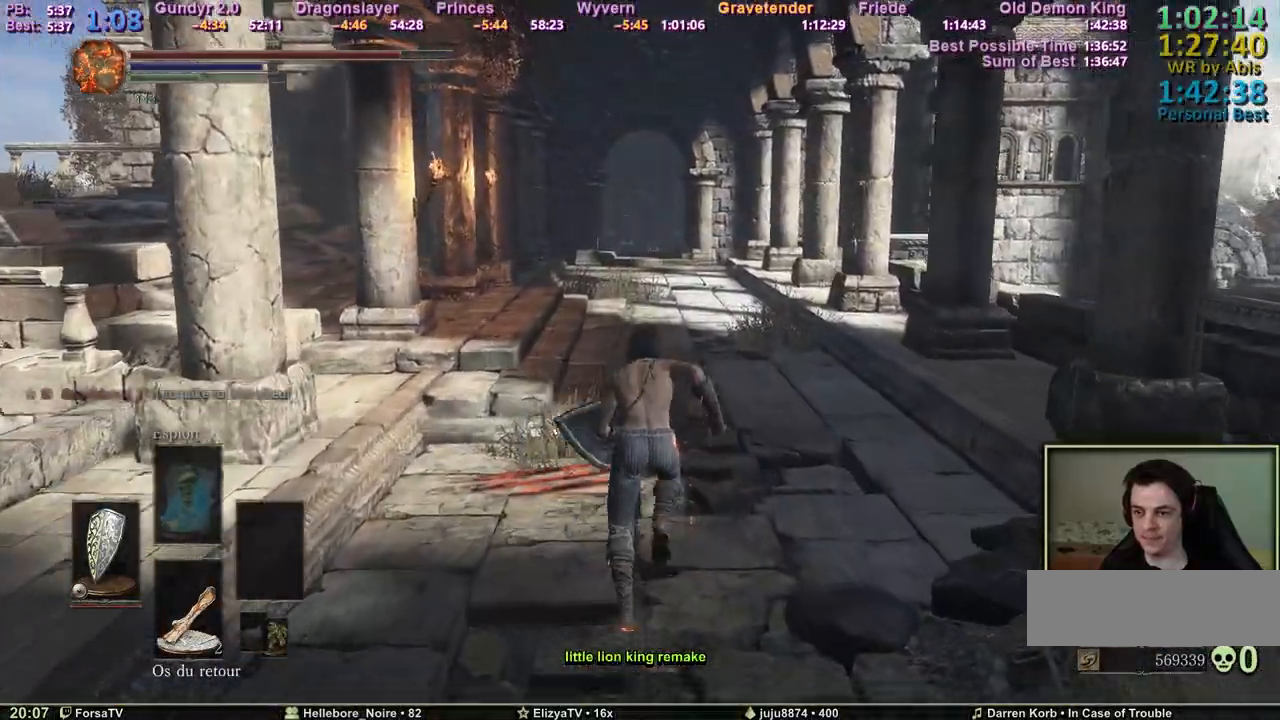
{"keys": ["space", "z"], "events": []}
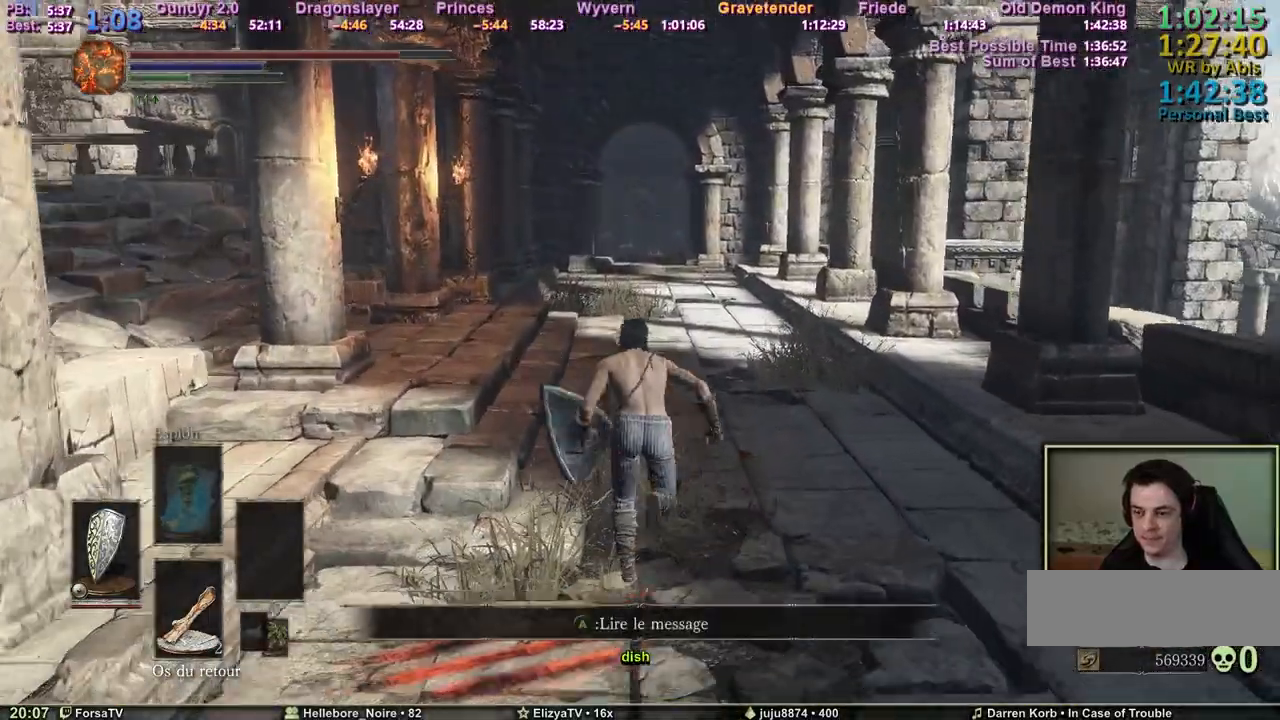
{"keys": ["space", "z"], "events": []}
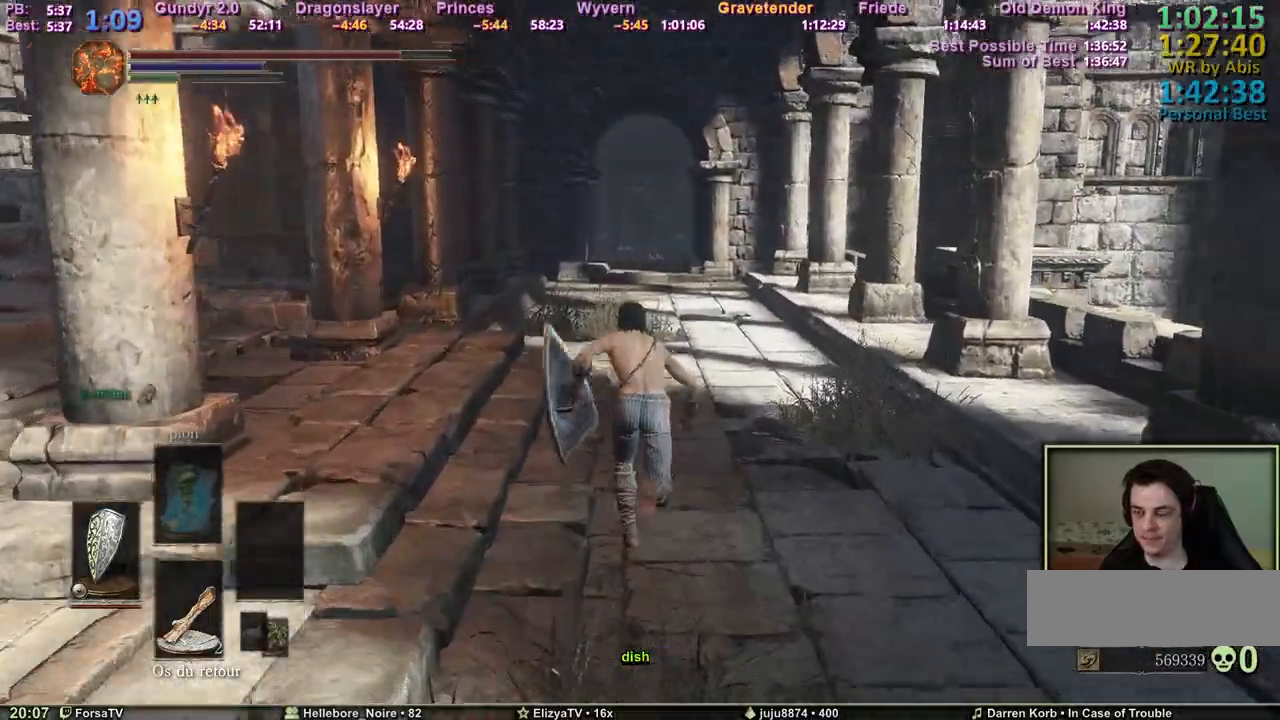
{"keys": ["space", "z"], "events": []}
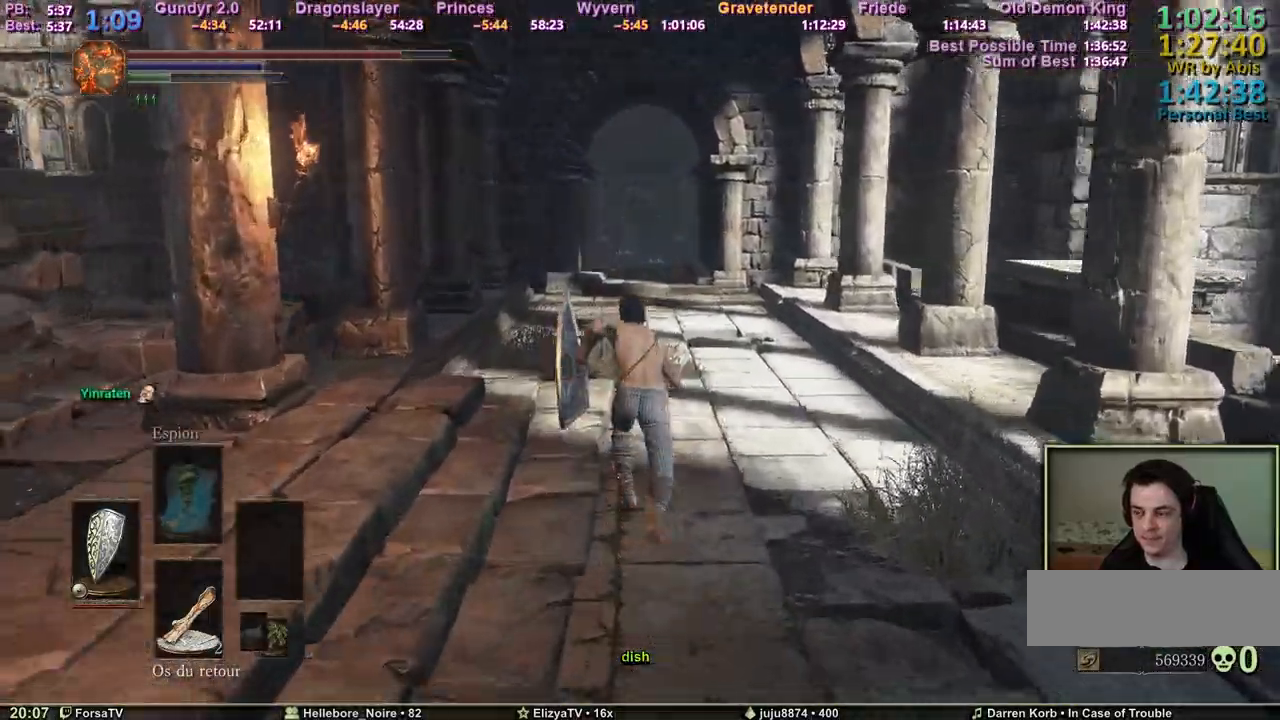
{"keys": ["space", "z"], "events": []}
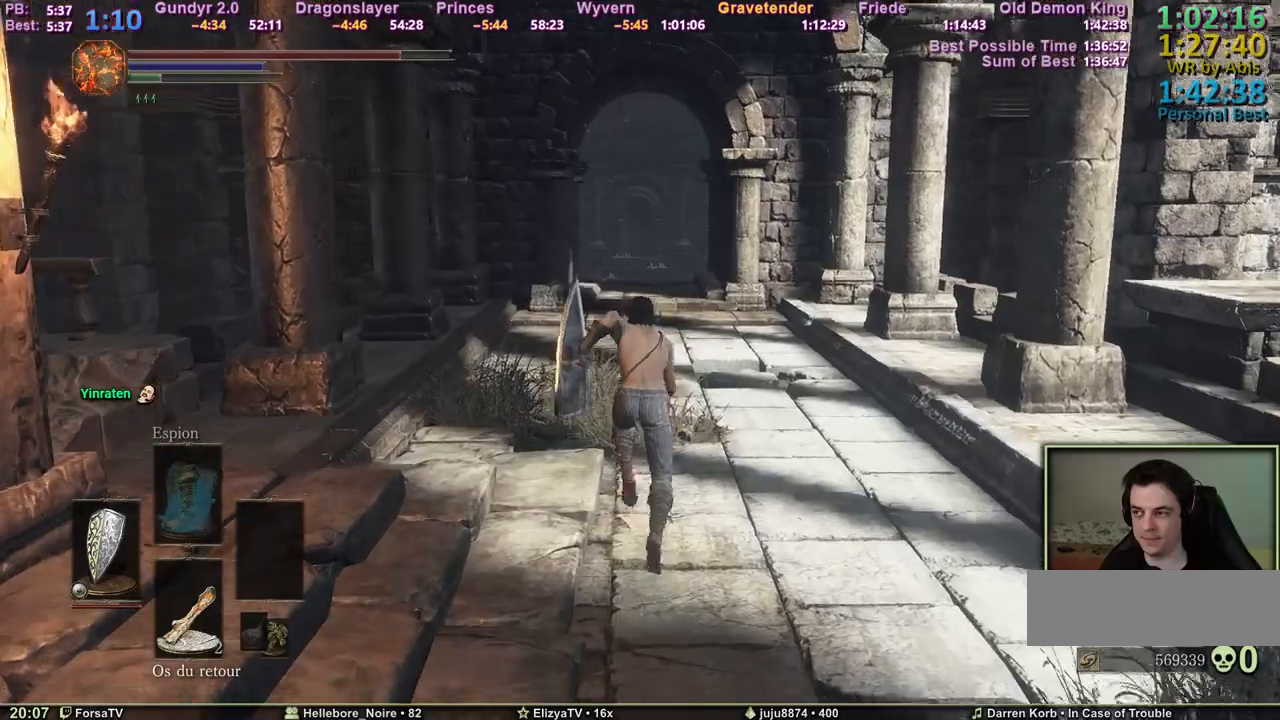
{"keys": ["space", "z"], "events": []}
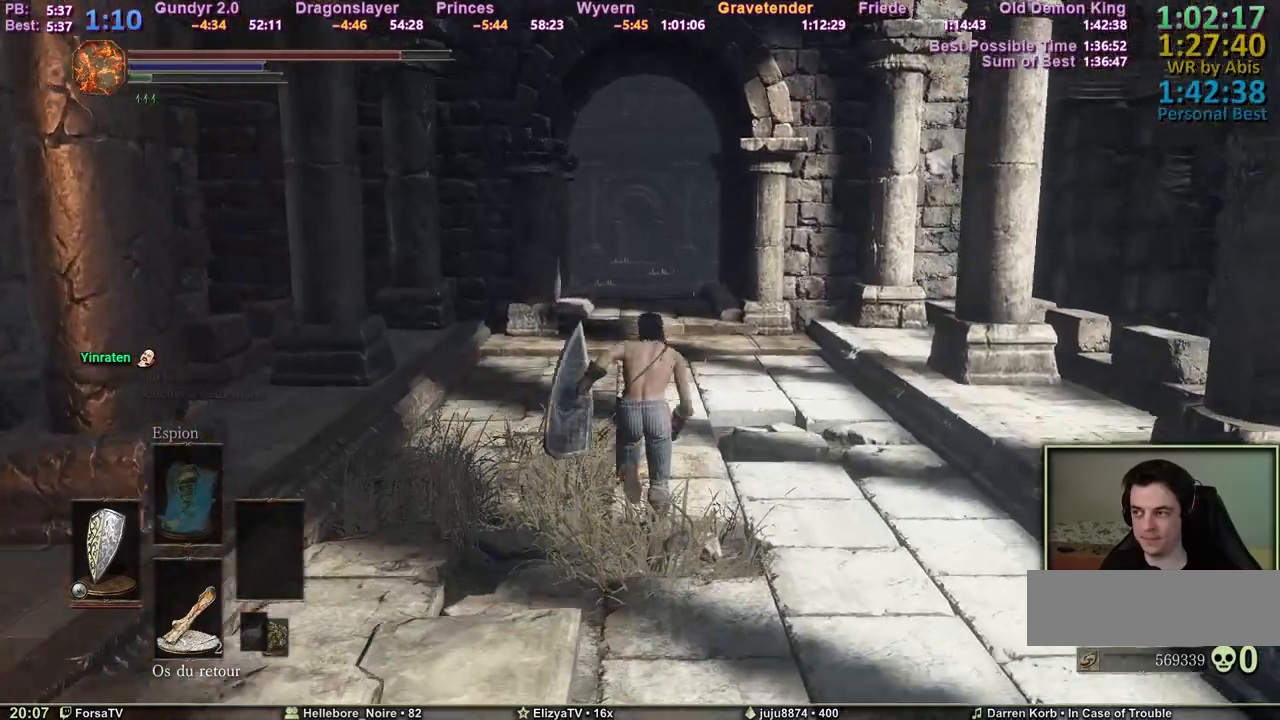
{"keys": ["space", "z"], "events": [[300, "space", "up"], [400, "space", "down"]]}
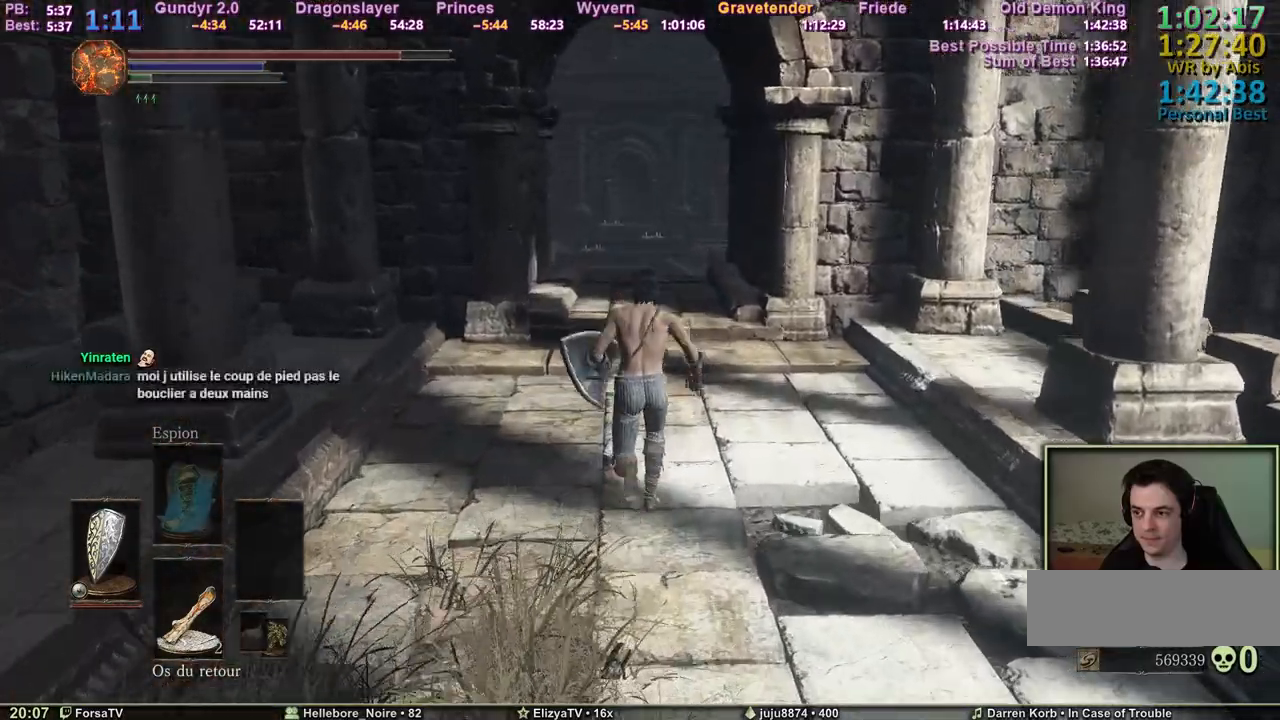
{"keys": ["space", "z"], "events": []}
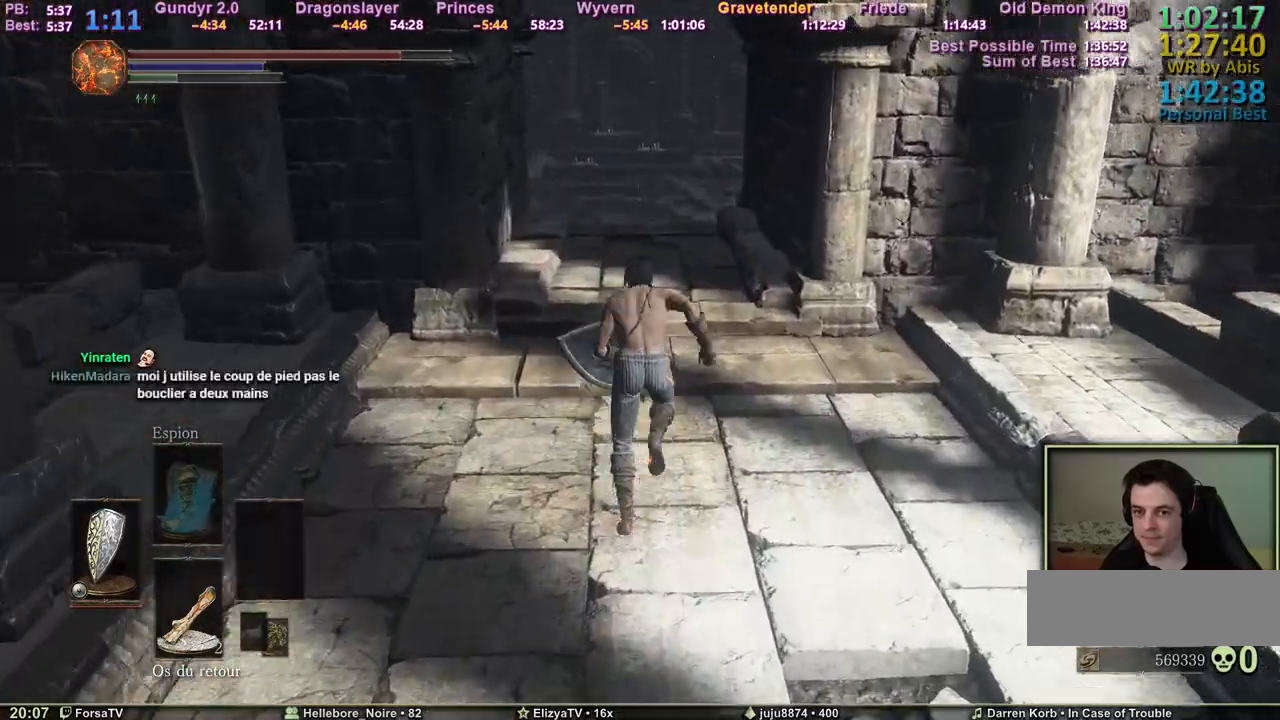
{"keys": ["space", "z"], "events": []}
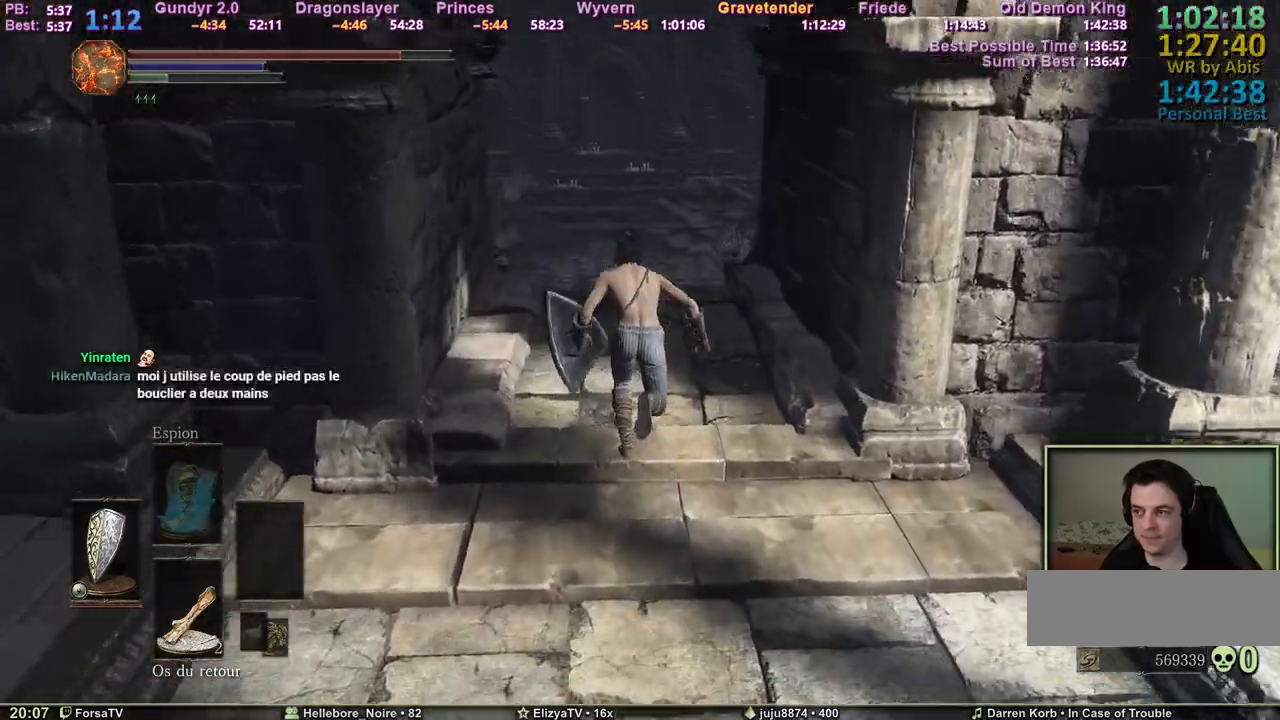
{"keys": ["space", "z"], "events": []}
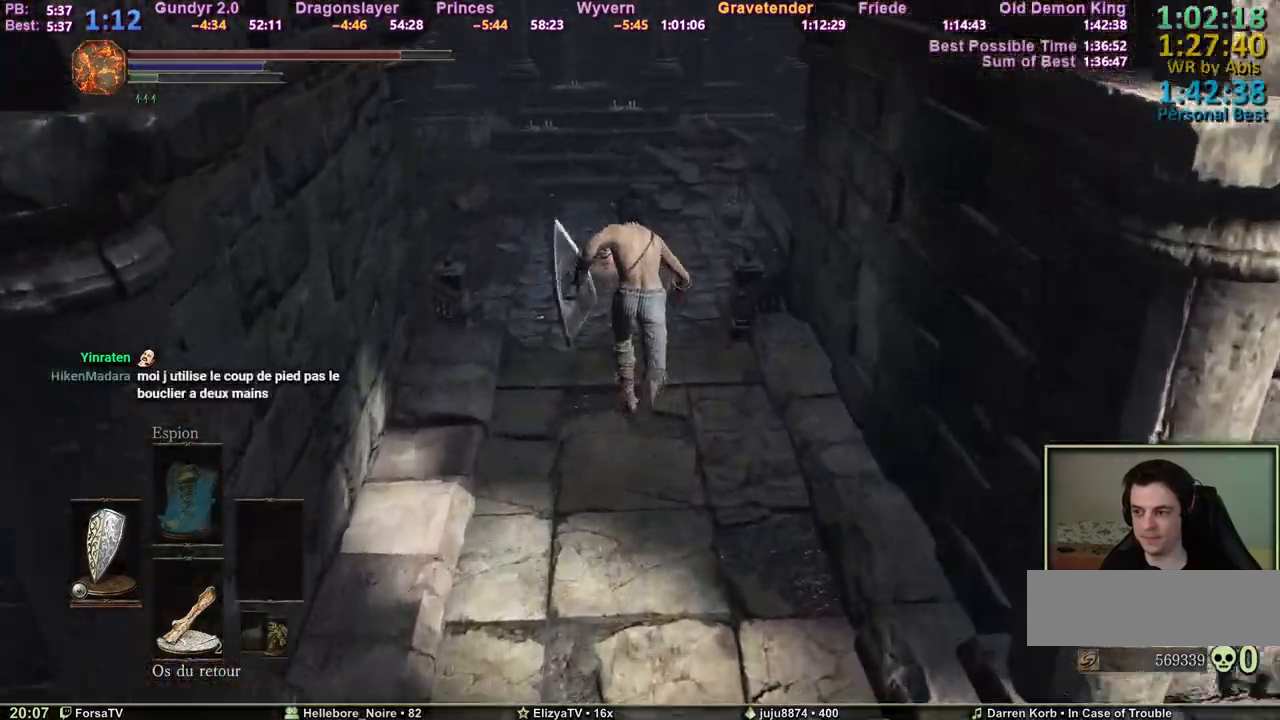
{"keys": ["z"], "events": [[500, "space", "up"]]}
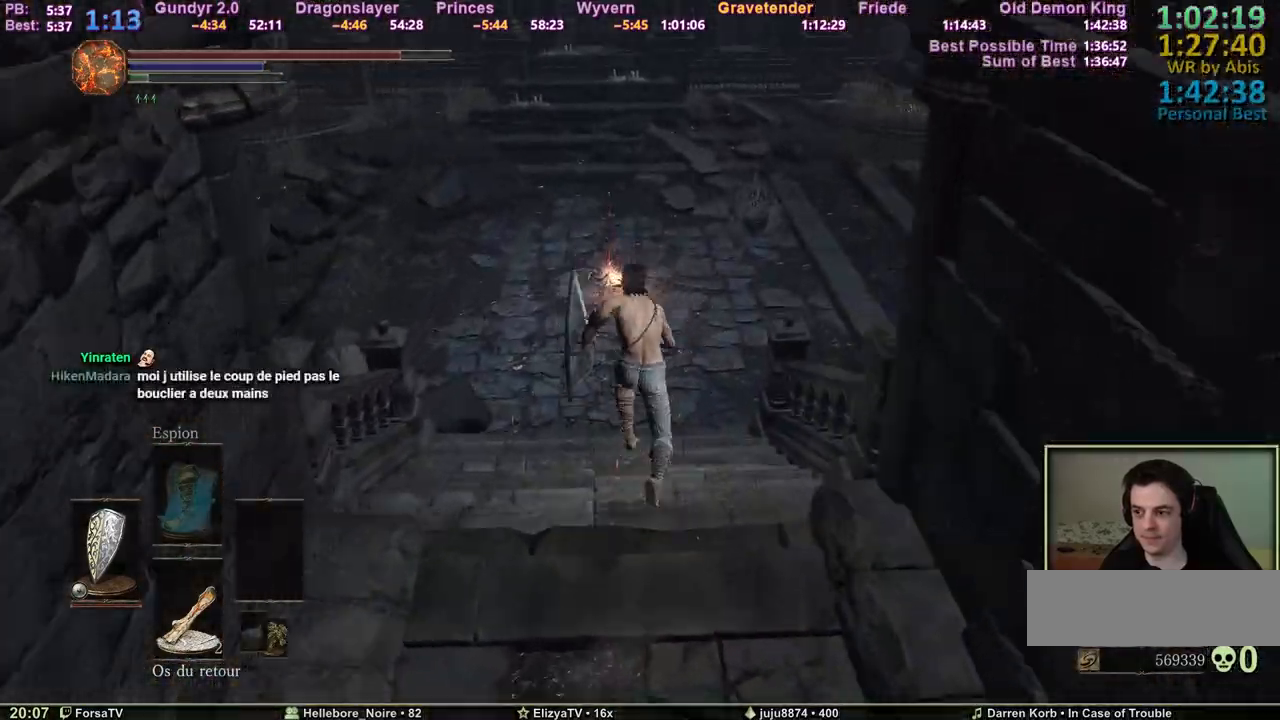
{"keys": ["z"], "events": [[50, "space", "down"], [100, "space", "up"]]}
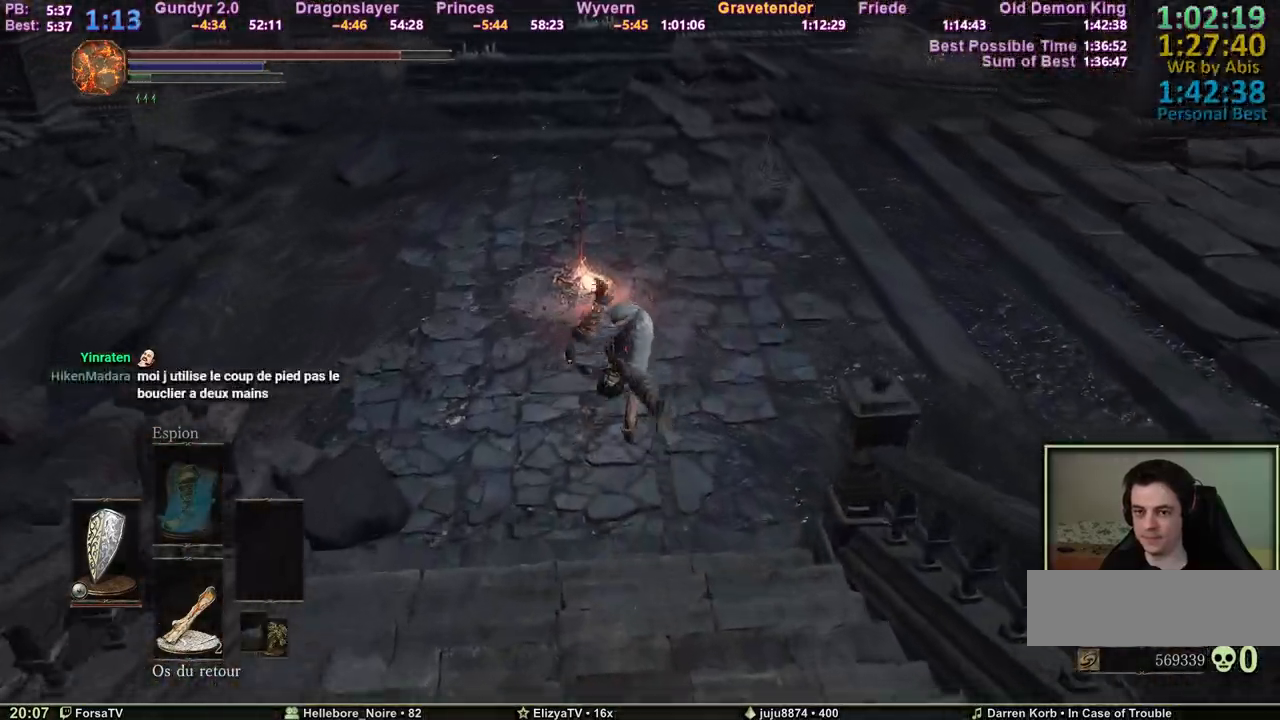
{"keys": ["z"], "events": []}
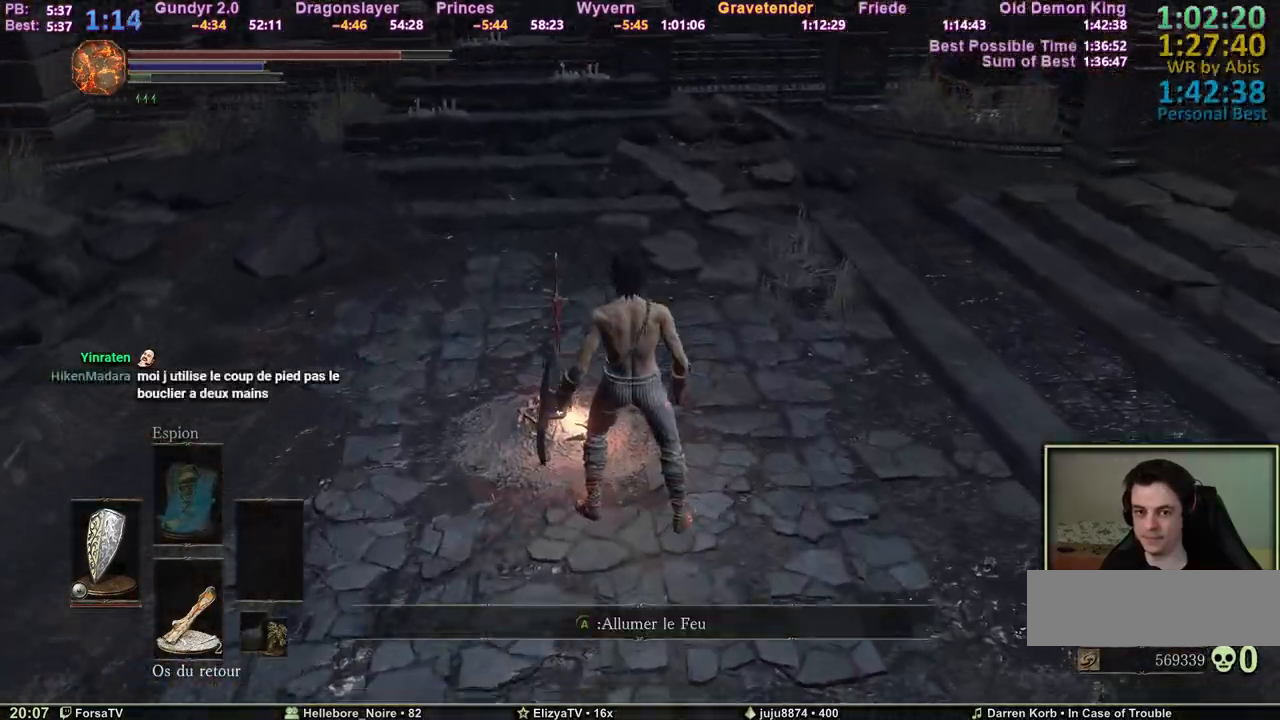
{"keys": [], "events": [[217, "z", "up"]]}
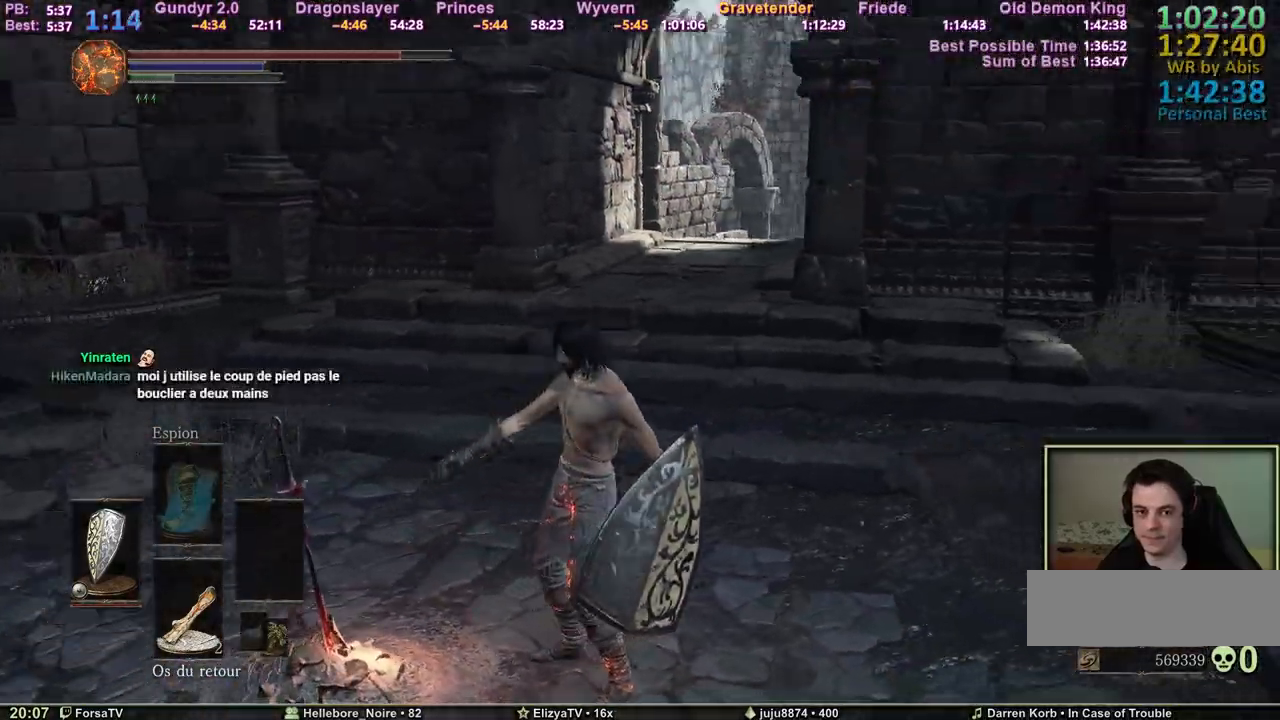
{"keys": [], "events": []}
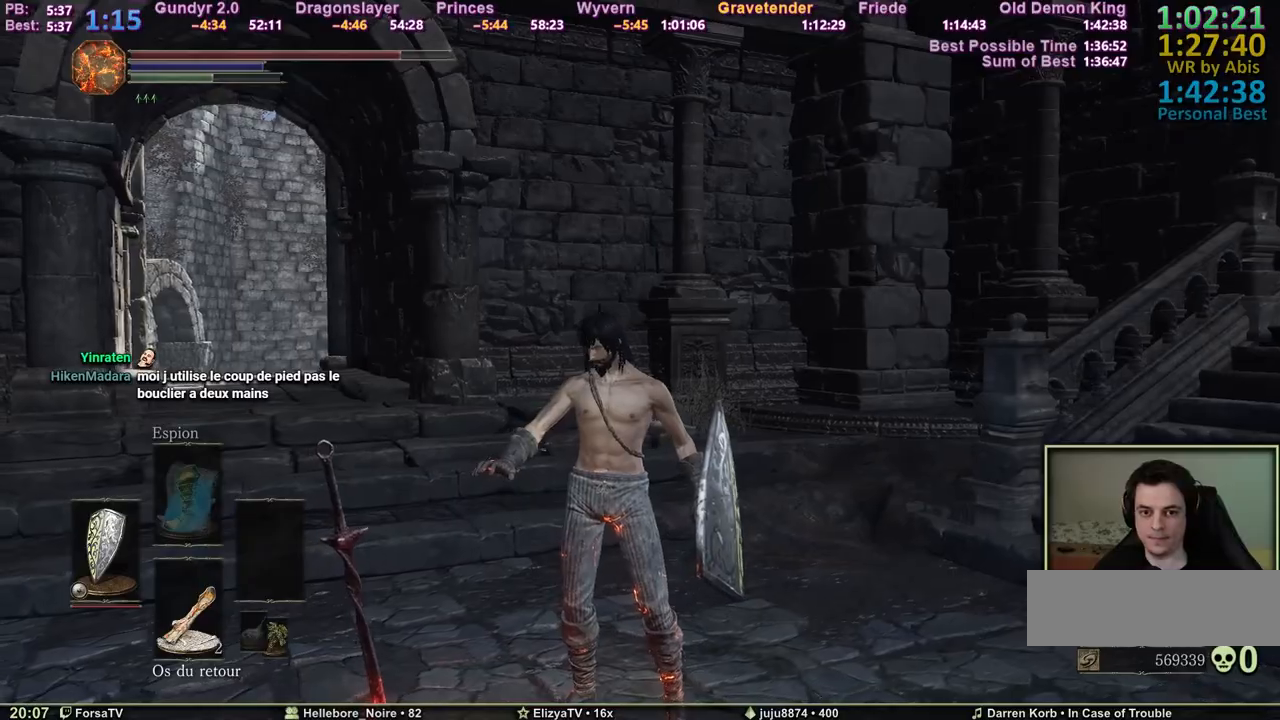
{"keys": [], "events": []}
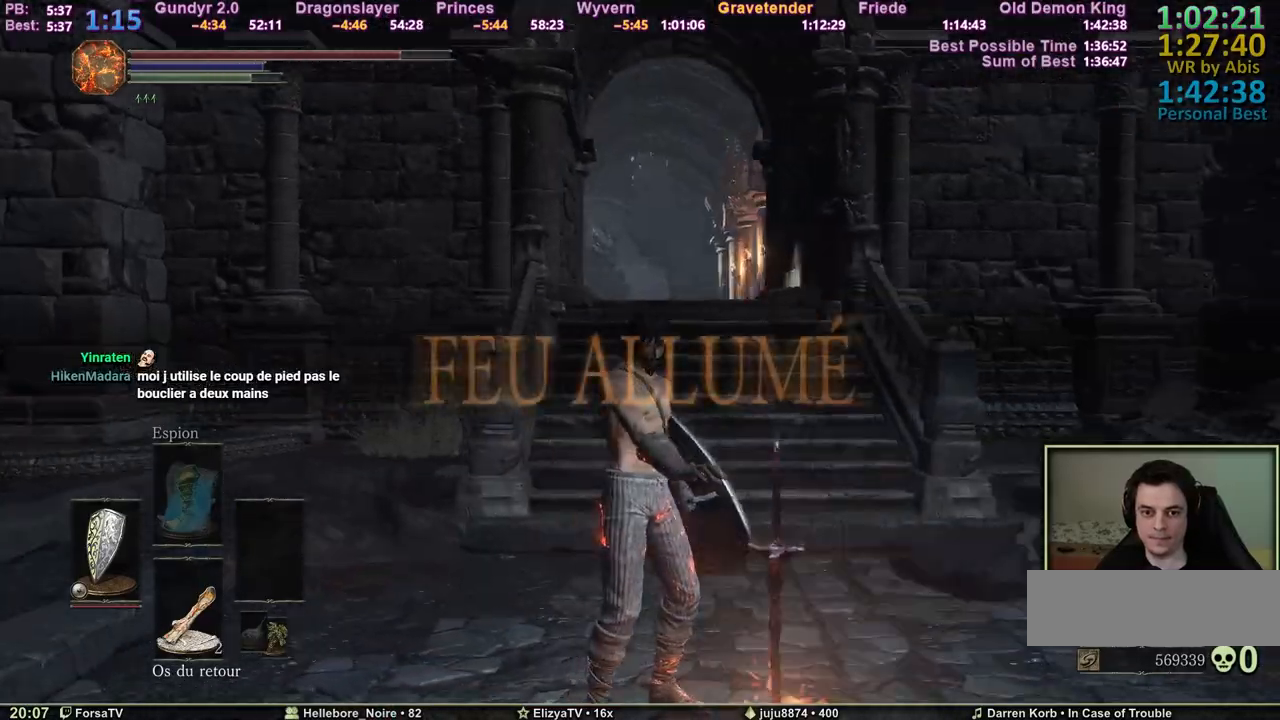
{"keys": [], "events": []}
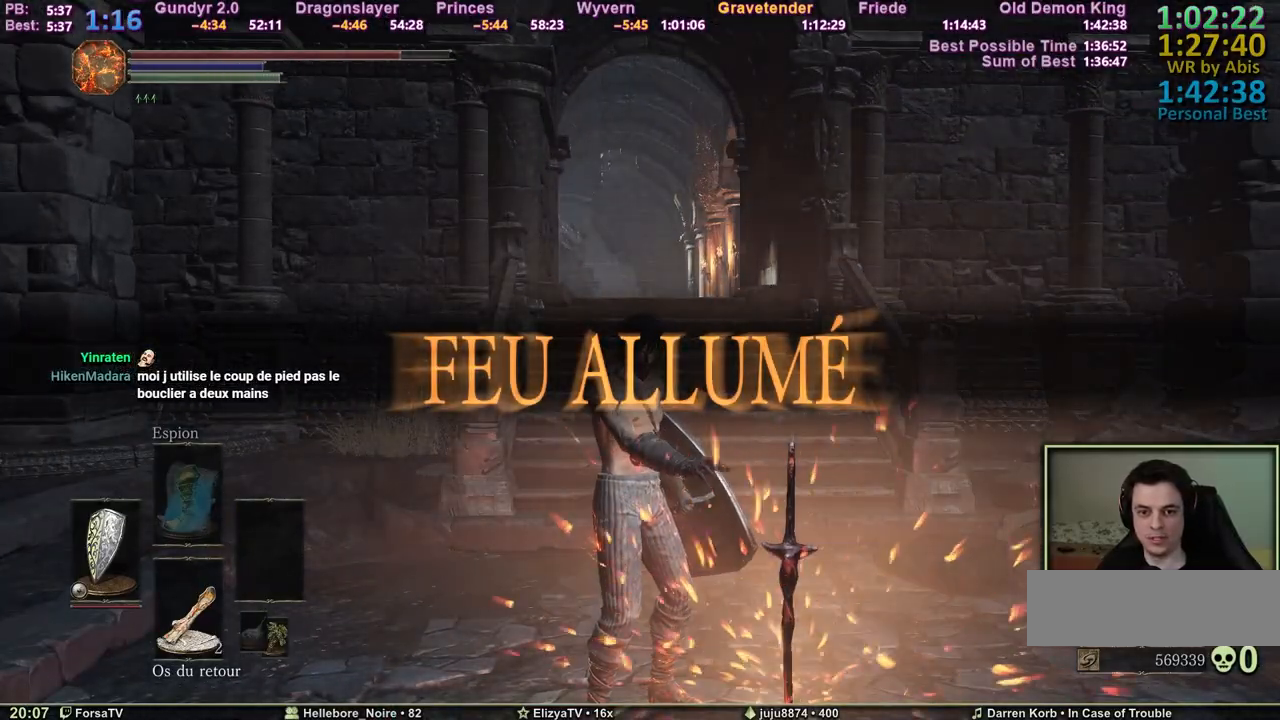
{"keys": ["q", "space", "z"], "events": [[283, "z", "down"], [333, "space", "down"], [383, "q", "down"]]}
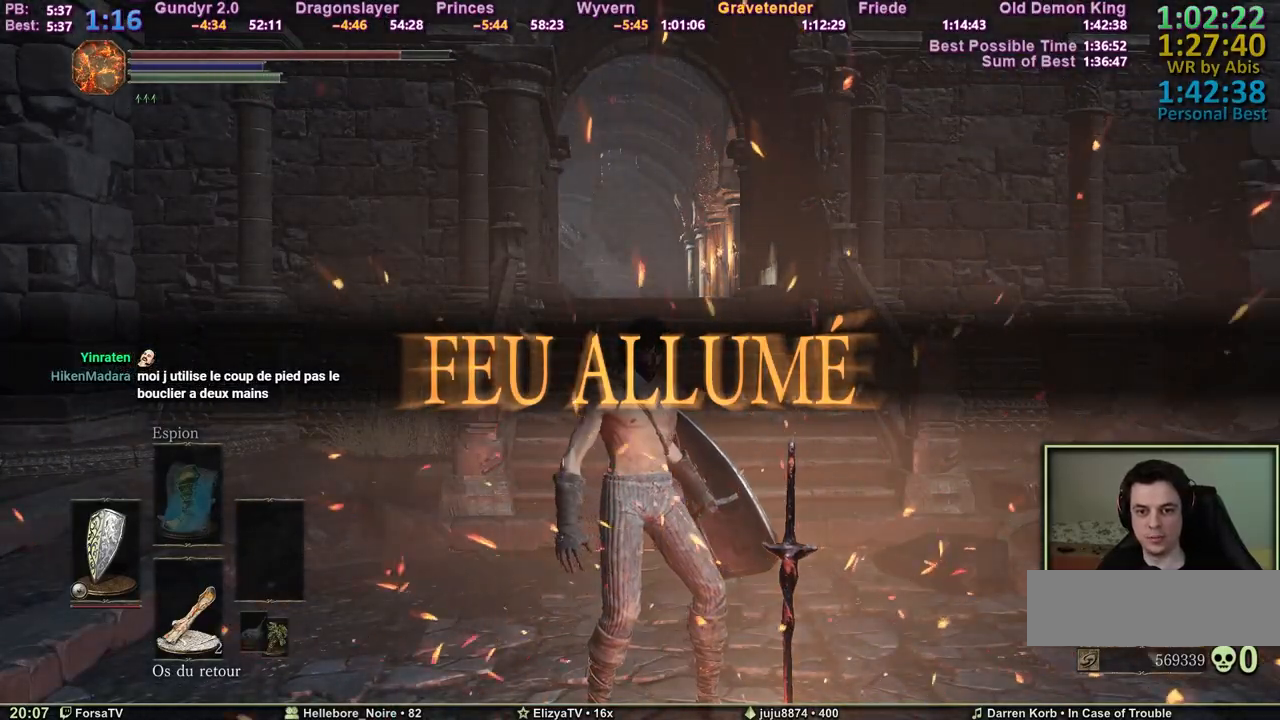
{"keys": ["space", "z"], "events": [[200, "q", "up"]]}